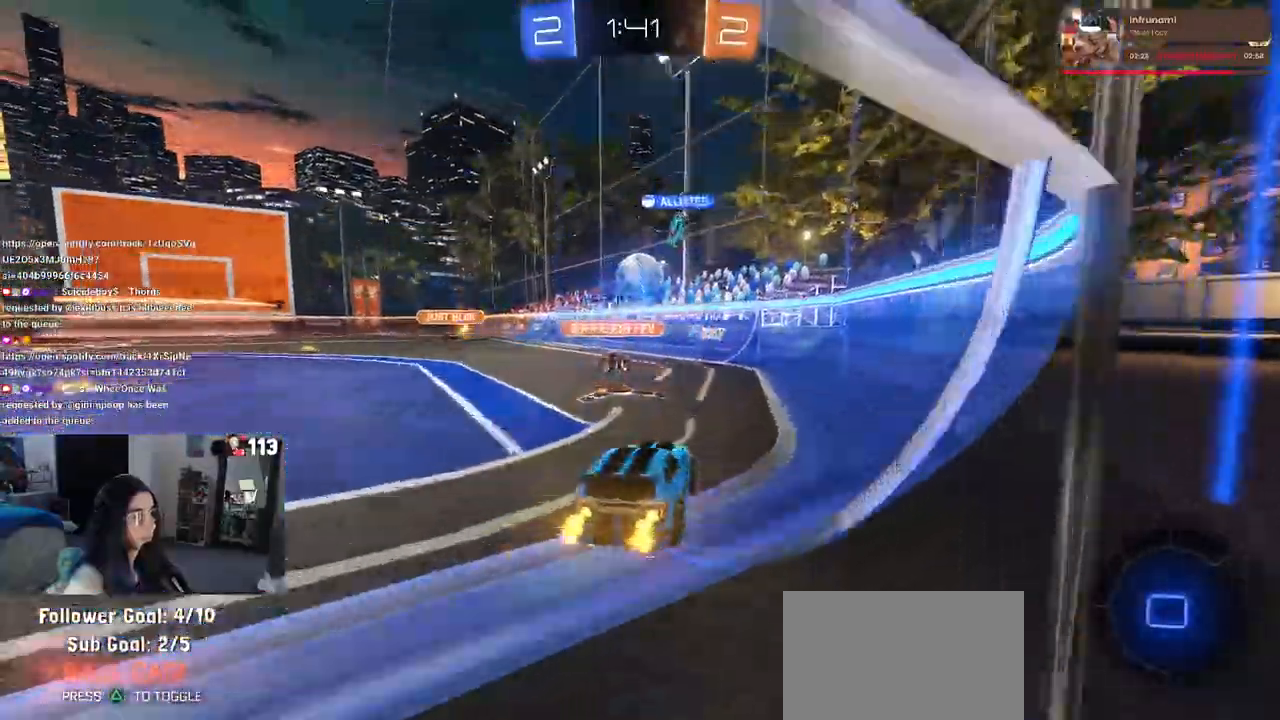
Gameplay with a controller (PlayStation layout); each line is a JSON object with the inputs held at the frame after it. "events" lists button and stick changes between this image and that frame as [ms after this image, input, new state], when the widget could be followed in between.
{"buttons": ["R2"], "left_stick": "left", "right_stick": "center", "events": []}
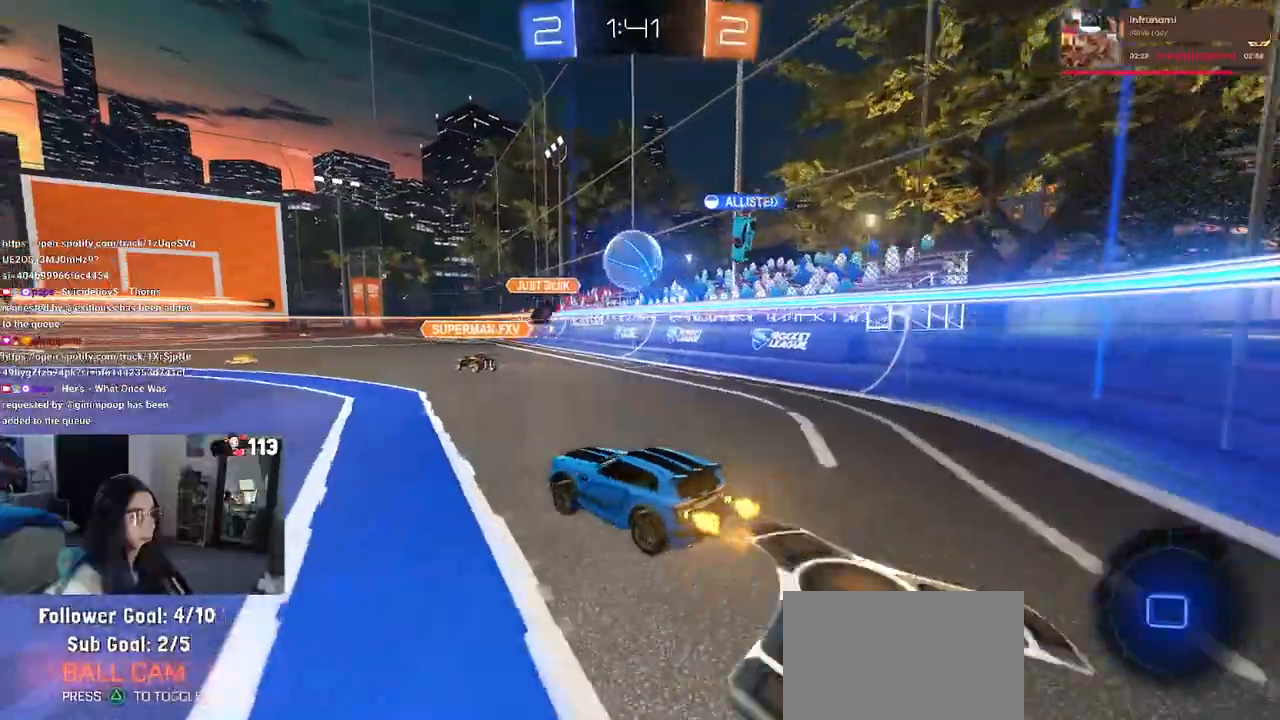
{"buttons": ["R2"], "left_stick": "center", "right_stick": "center", "events": [[383, "left_stick", "center"]]}
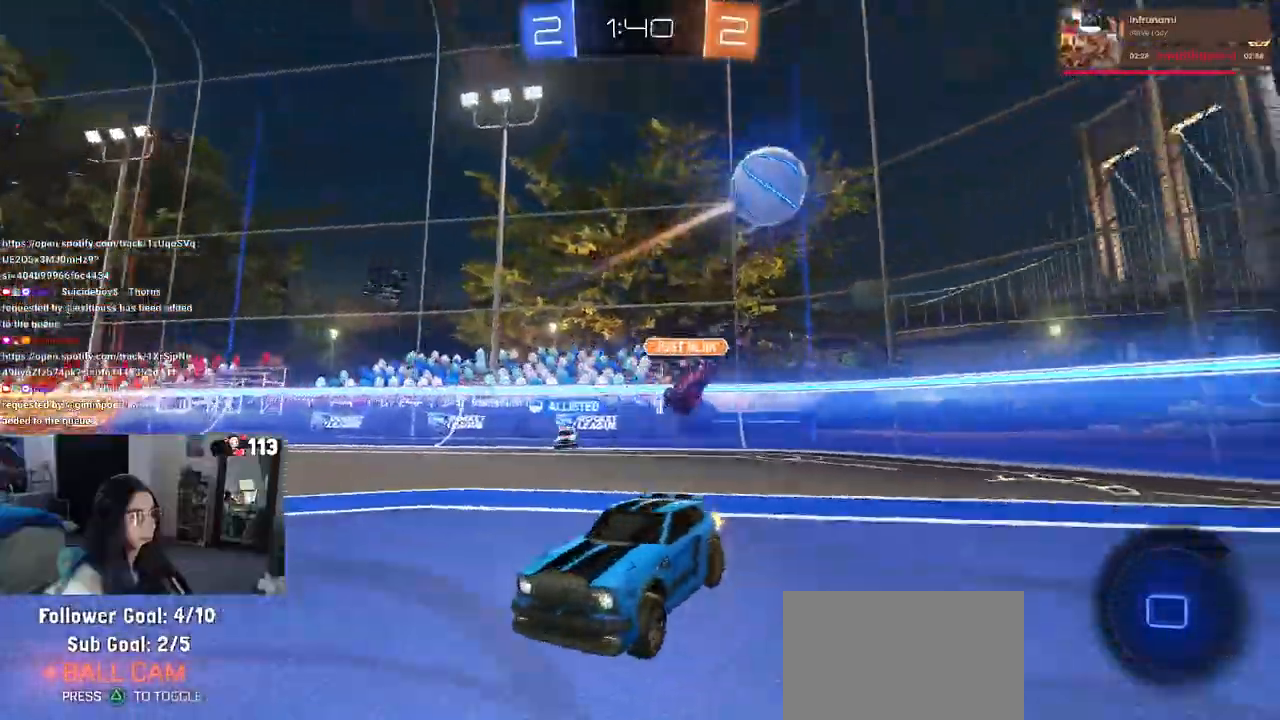
{"buttons": ["R2"], "left_stick": "left", "right_stick": "center", "events": [[200, "left_stick", "left"]]}
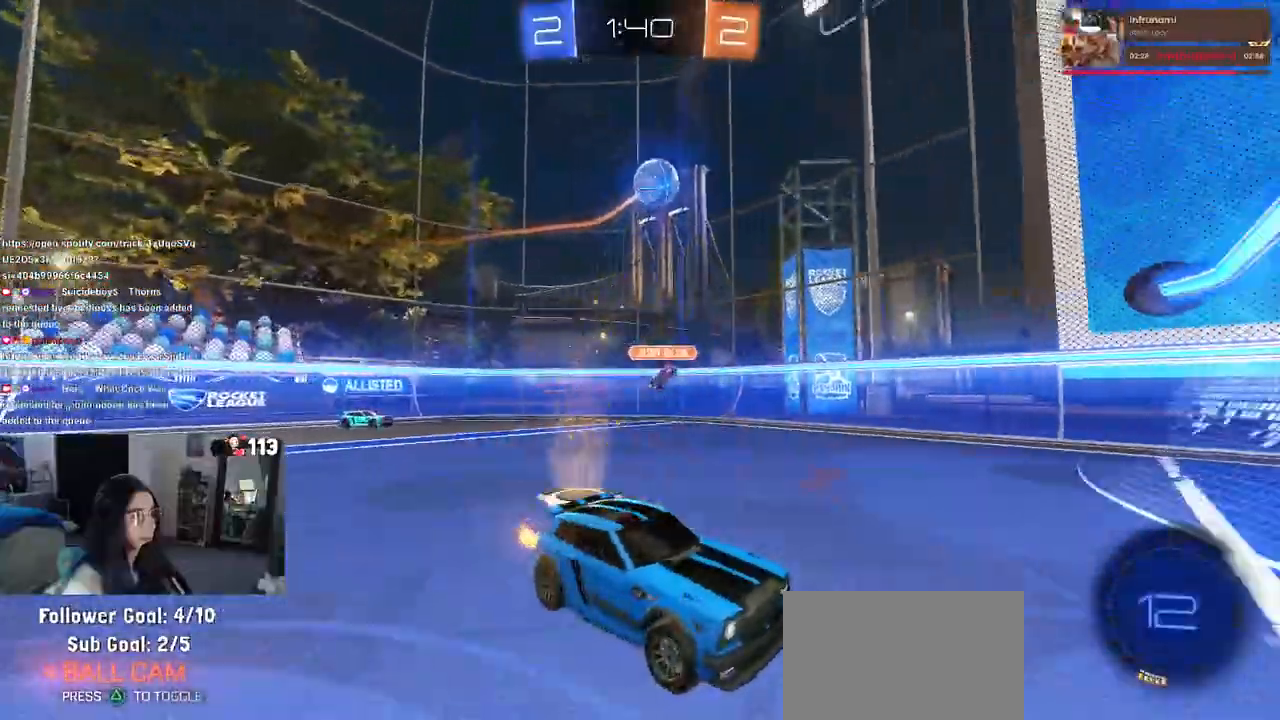
{"buttons": ["R2"], "left_stick": "left", "right_stick": "center", "events": [[350, "R2", "up"], [383, "L2", "down"], [483, "R2", "down"], [500, "L2", "up"]]}
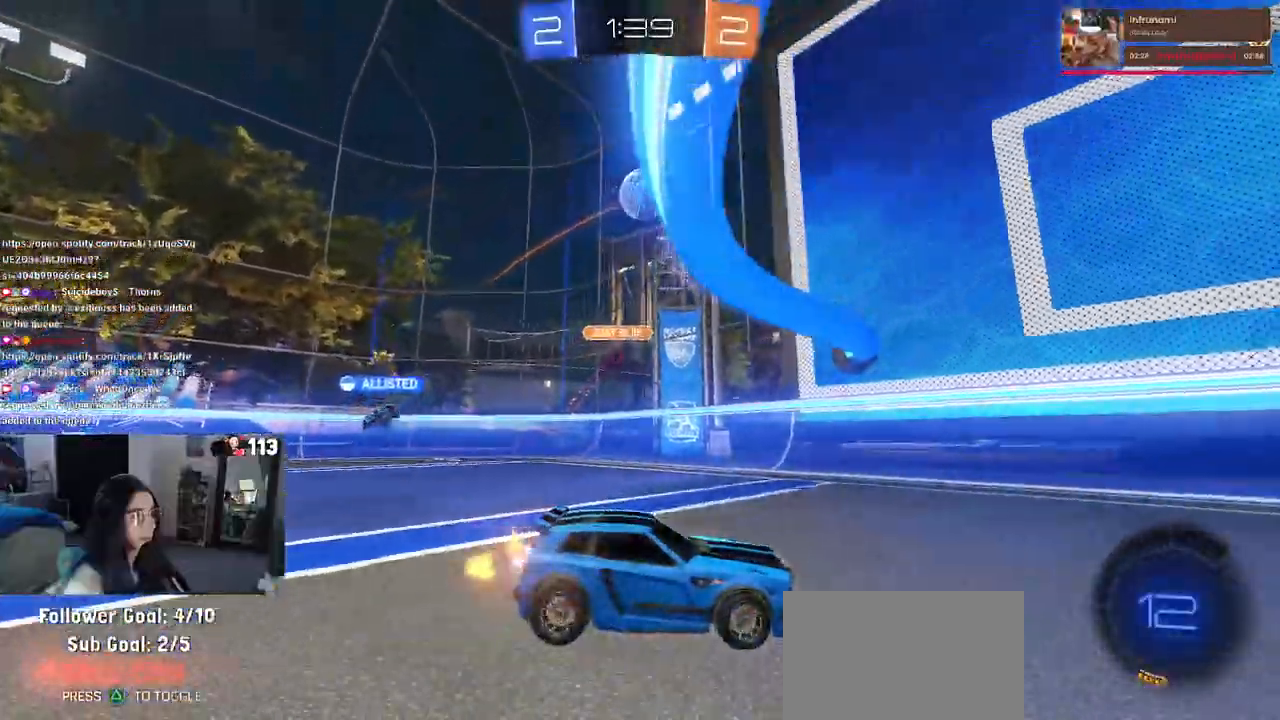
{"buttons": ["CROSS", "R2"], "left_stick": "down", "right_stick": "center", "events": [[150, "left_stick", "center"], [167, "R2", "up"], [217, "L2", "down"], [233, "left_stick", "right"], [250, "R2", "down"], [283, "L2", "up"], [283, "left_stick", "center"], [433, "left_stick", "down"], [450, "CROSS", "down"]]}
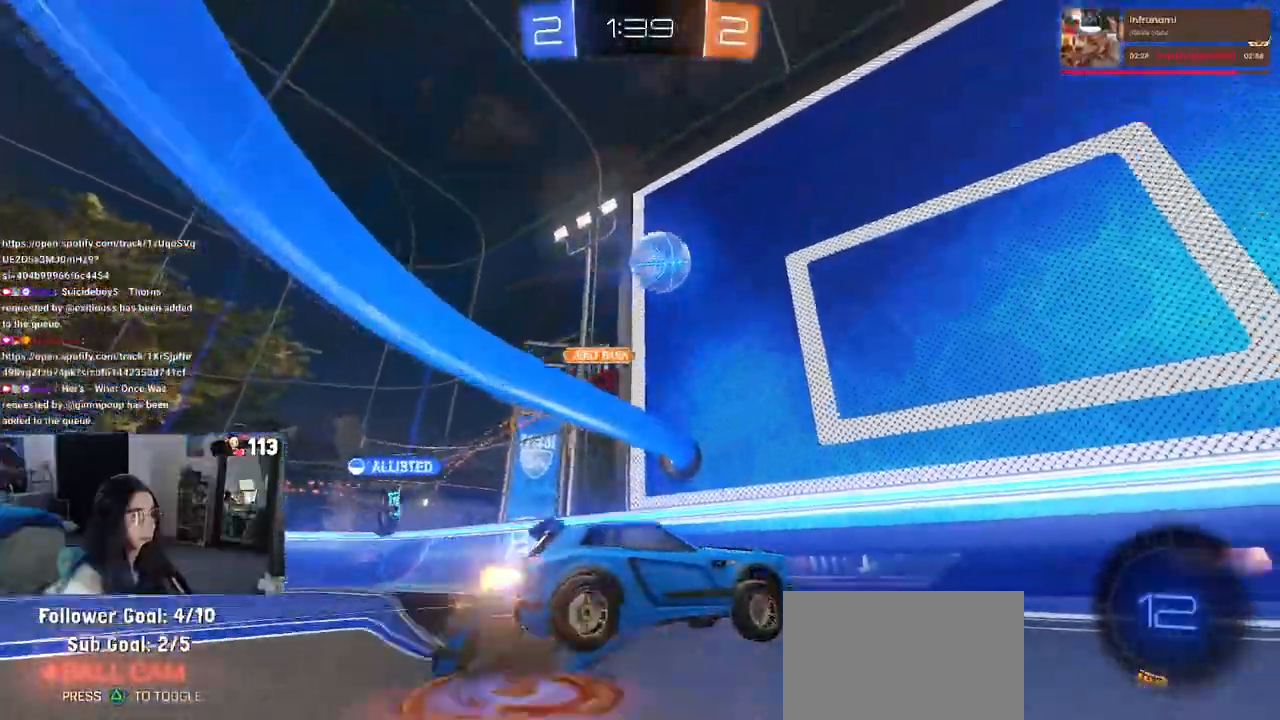
{"buttons": ["CROSS", "R1", "R2"], "left_stick": "up-right", "right_stick": "center", "events": [[100, "left_stick", "center"], [117, "CROSS", "up"], [150, "CROSS", "down"], [167, "left_stick", "down"], [250, "R1", "down"], [283, "left_stick", "right"], [333, "left_stick", "up-right"]]}
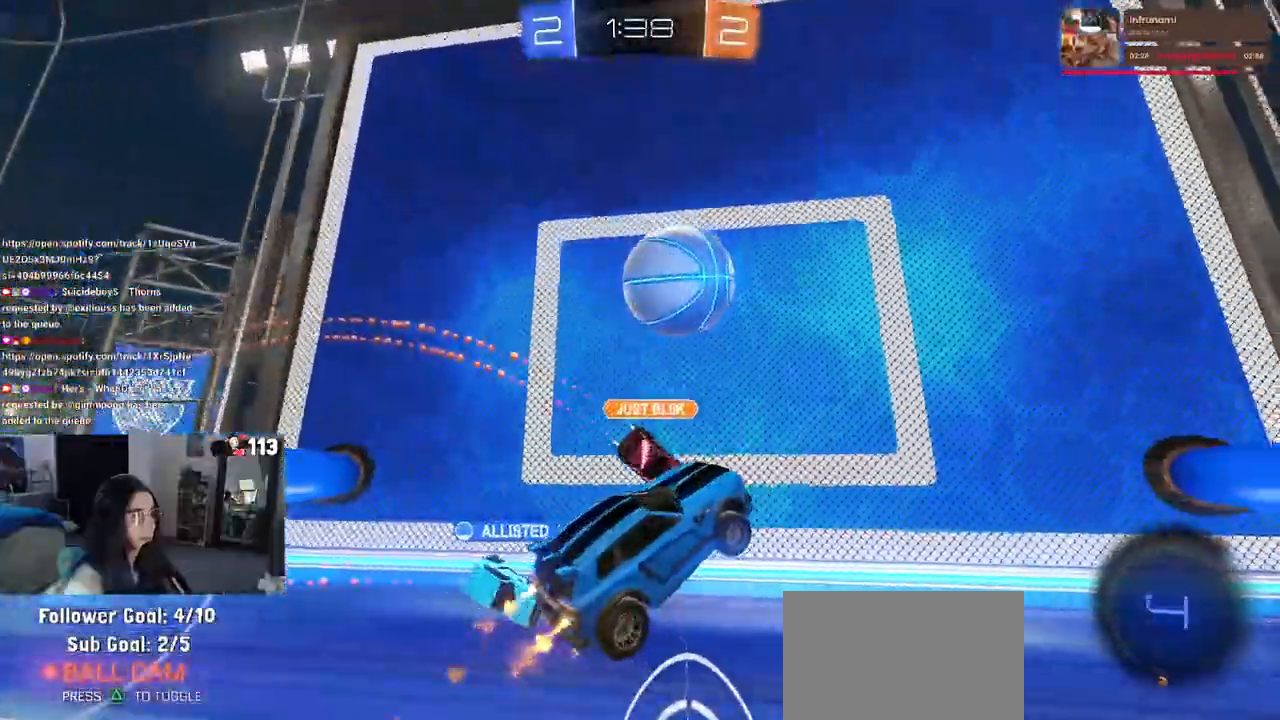
{"buttons": ["R2"], "left_stick": "center", "right_stick": "center", "events": [[67, "SQUARE", "down"], [83, "CROSS", "up"], [367, "left_stick", "center"], [450, "R1", "up"], [483, "SQUARE", "up"]]}
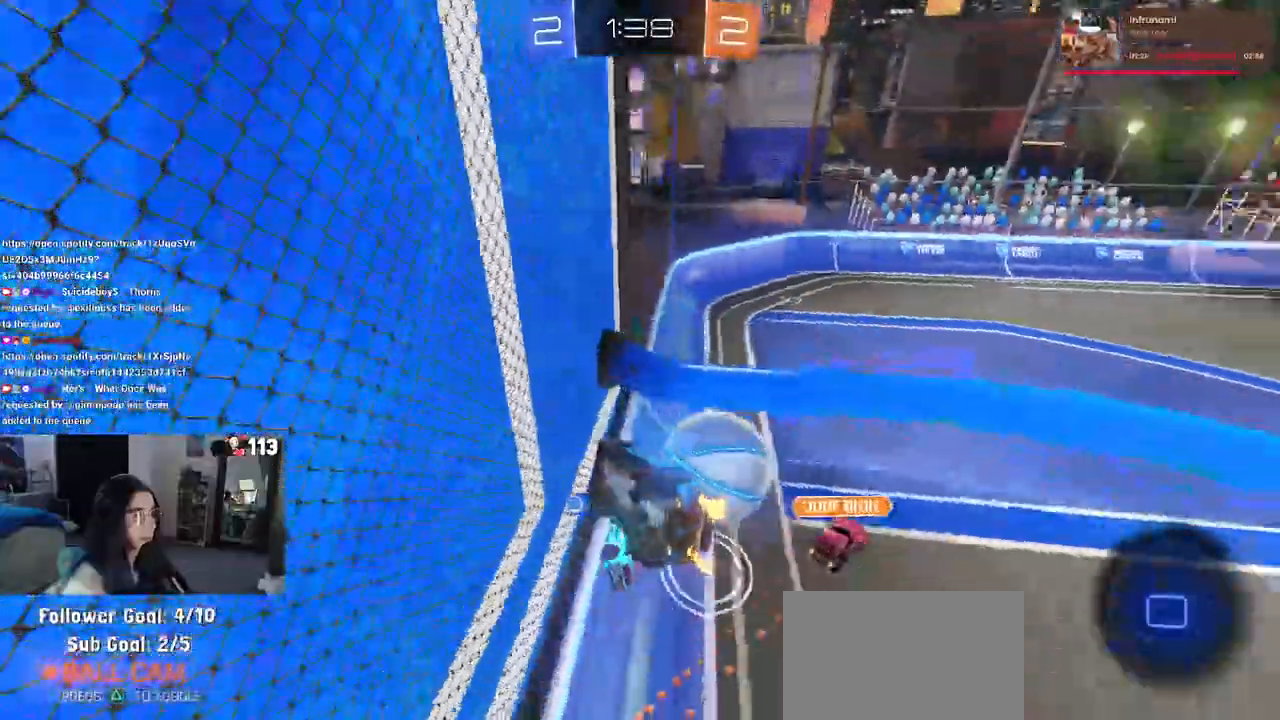
{"buttons": [], "left_stick": "center", "right_stick": "center", "events": [[217, "TRIANGLE", "down"], [333, "TRIANGLE", "up"], [350, "R2", "up"]]}
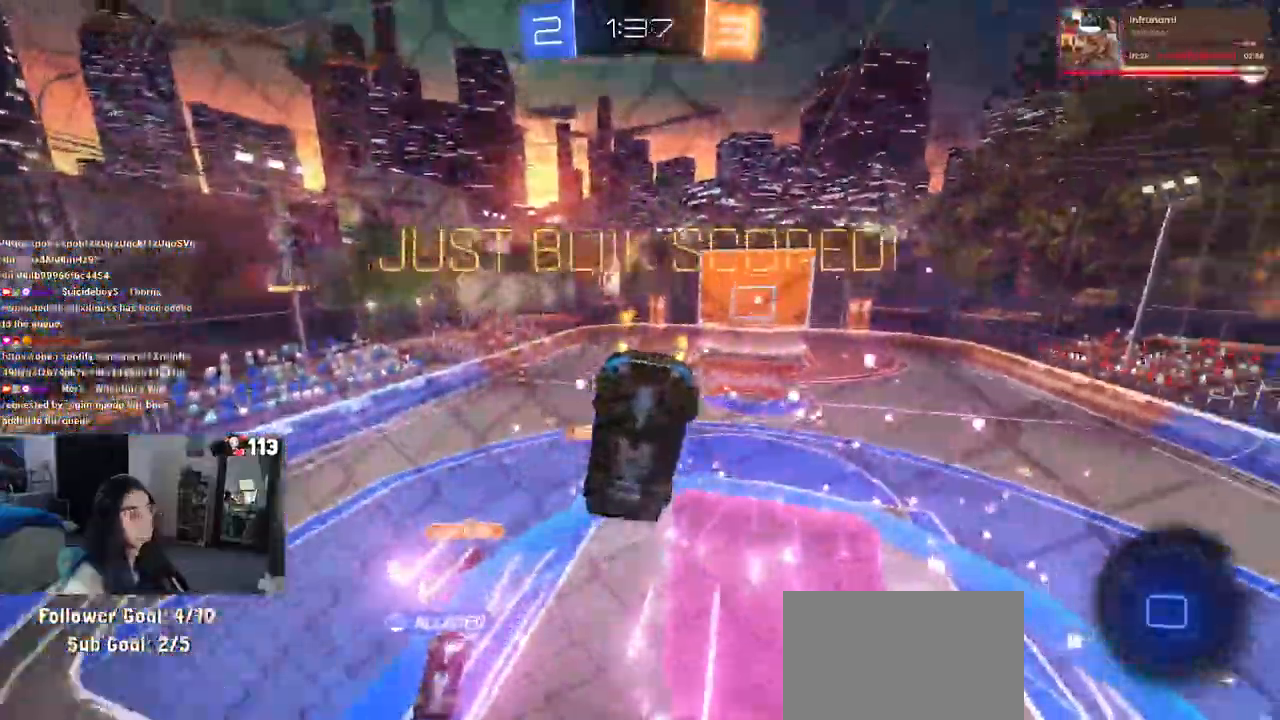
{"buttons": ["CROSS"], "left_stick": "center", "right_stick": "center", "events": [[167, "CROSS", "down"], [317, "CROSS", "up"], [383, "CROSS", "down"]]}
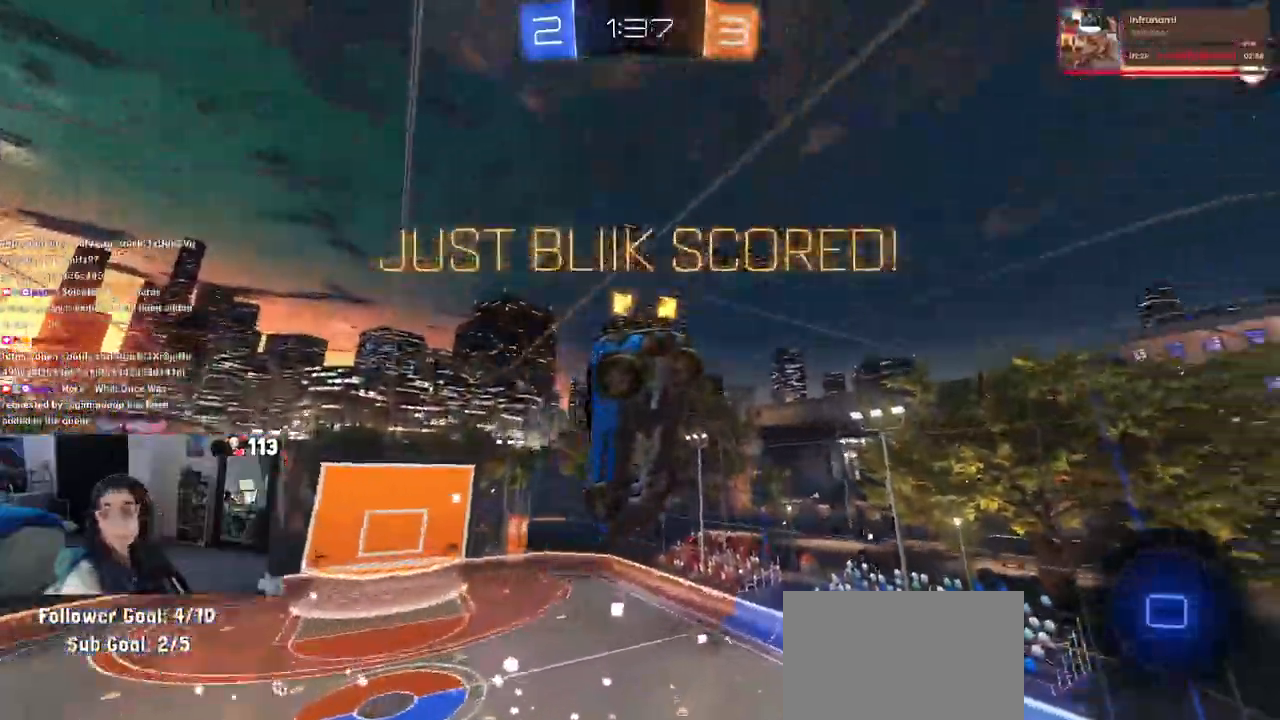
{"buttons": [], "left_stick": "center", "right_stick": "center", "events": [[33, "CROSS", "up"], [117, "CROSS", "down"], [267, "CROSS", "up"], [333, "CROSS", "down"], [483, "CROSS", "up"]]}
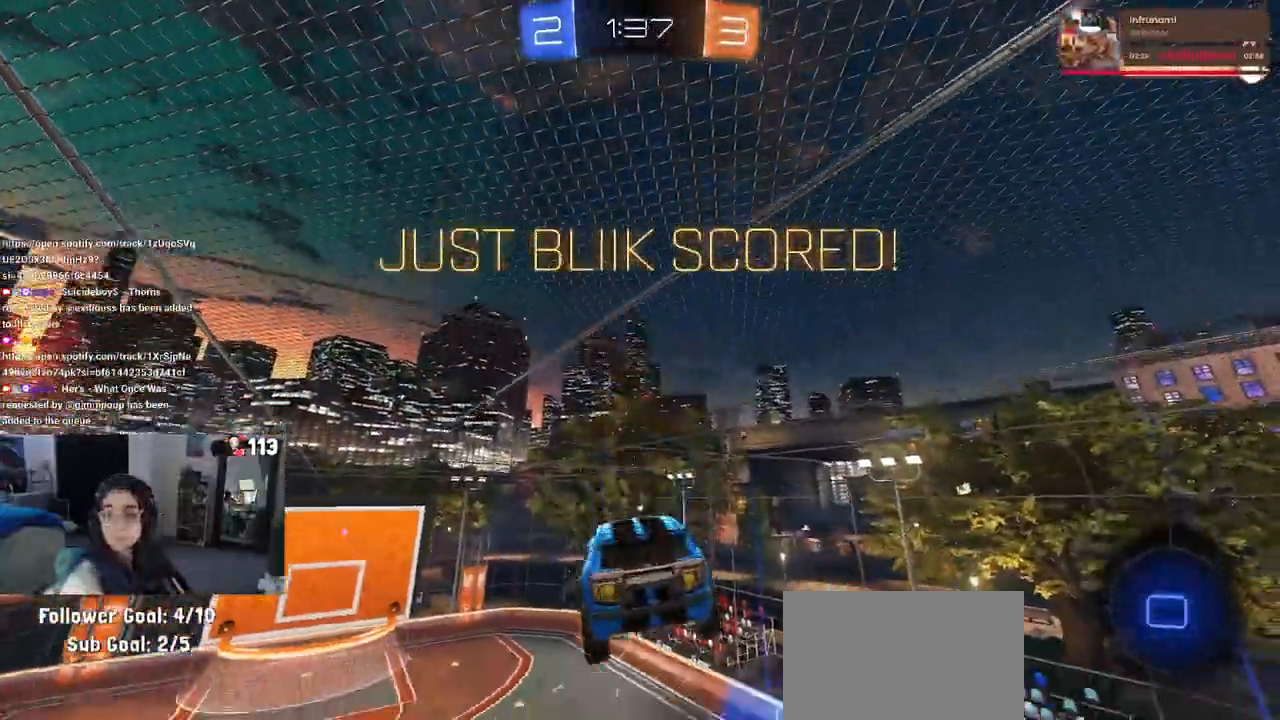
{"buttons": ["CROSS"], "left_stick": "center", "right_stick": "center", "events": [[67, "CROSS", "down"], [183, "CROSS", "up"], [283, "CROSS", "down"]]}
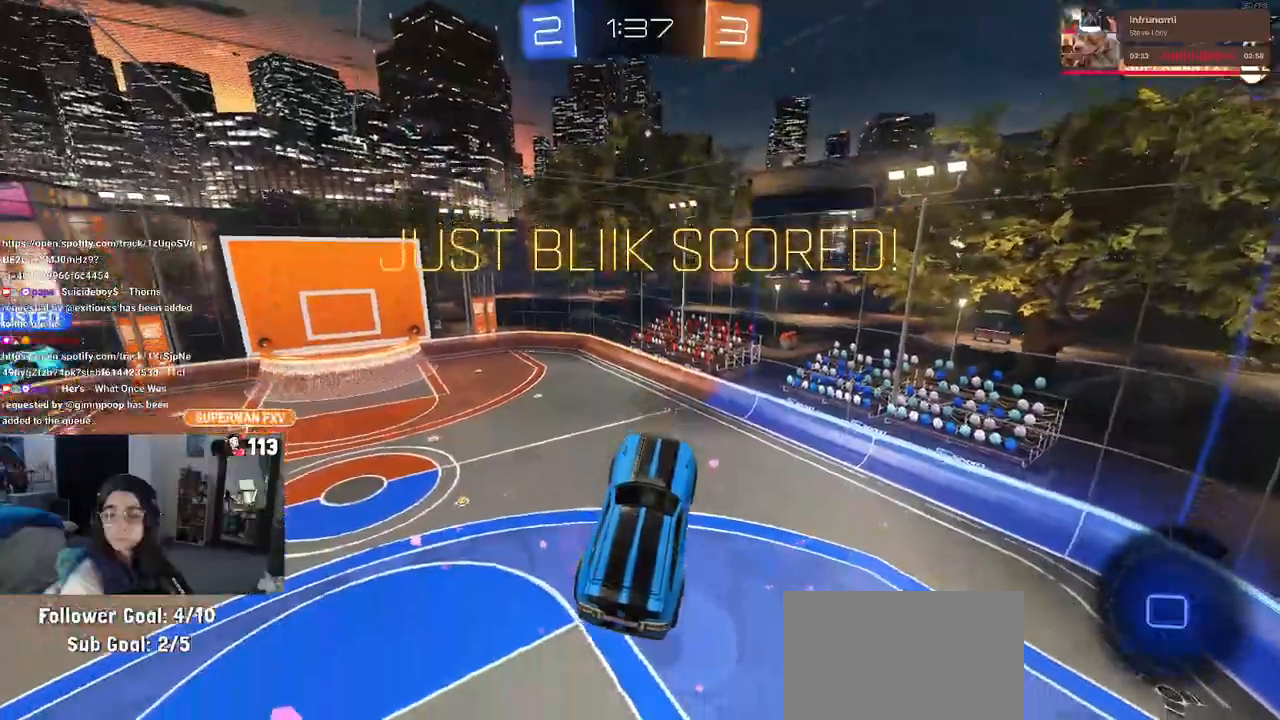
{"buttons": [], "left_stick": "center", "right_stick": "center", "events": [[17, "CROSS", "up"]]}
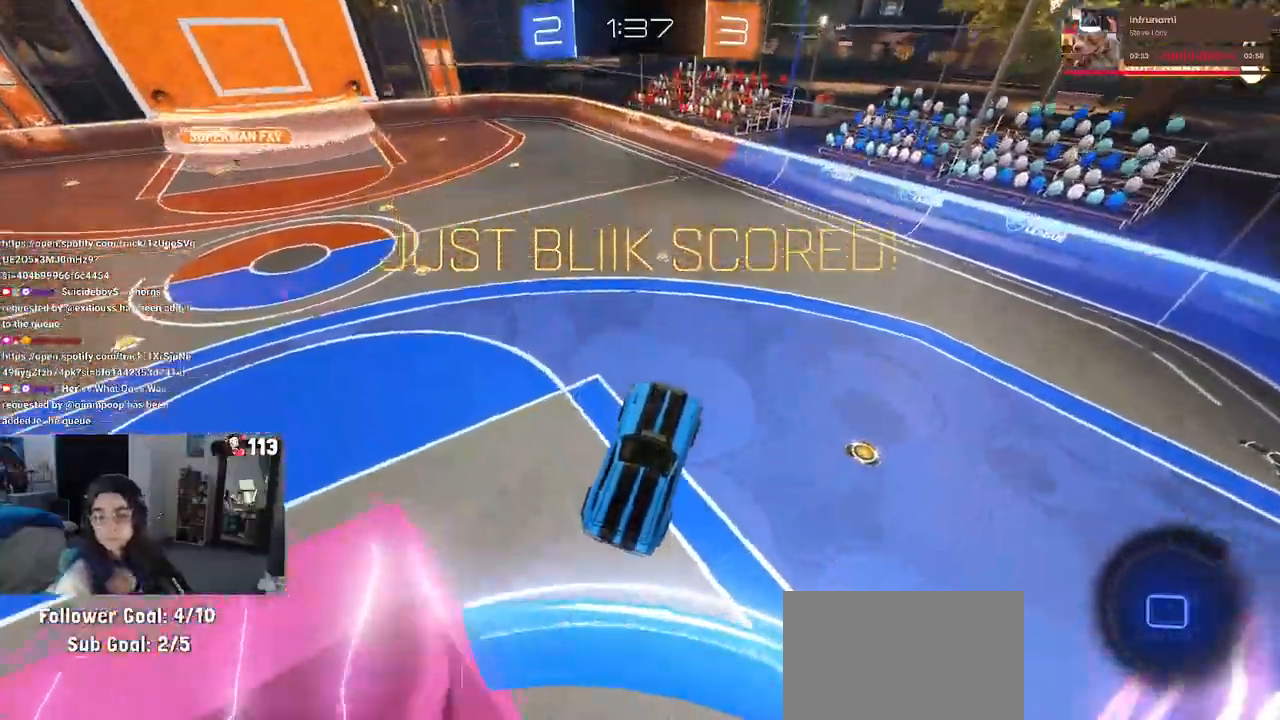
{"buttons": [], "left_stick": "center", "right_stick": "center", "events": []}
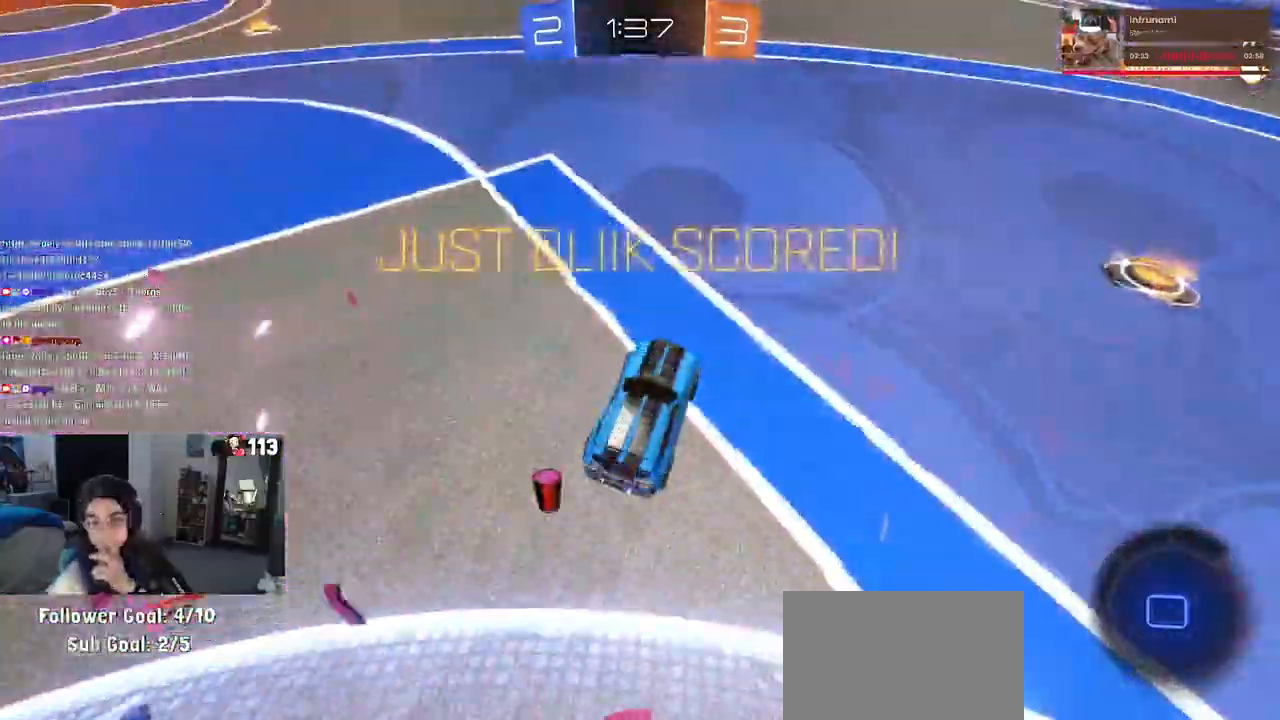
{"buttons": [], "left_stick": "center", "right_stick": "center", "events": []}
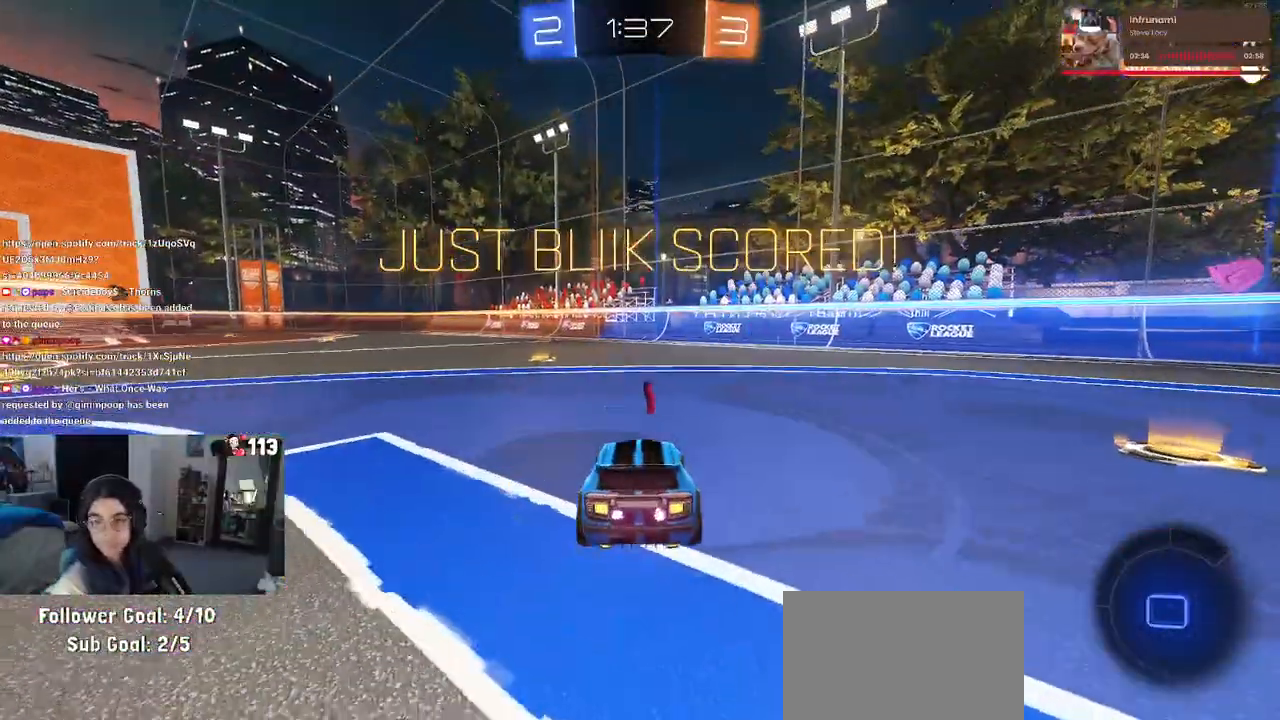
{"buttons": [], "left_stick": "center", "right_stick": "center", "events": []}
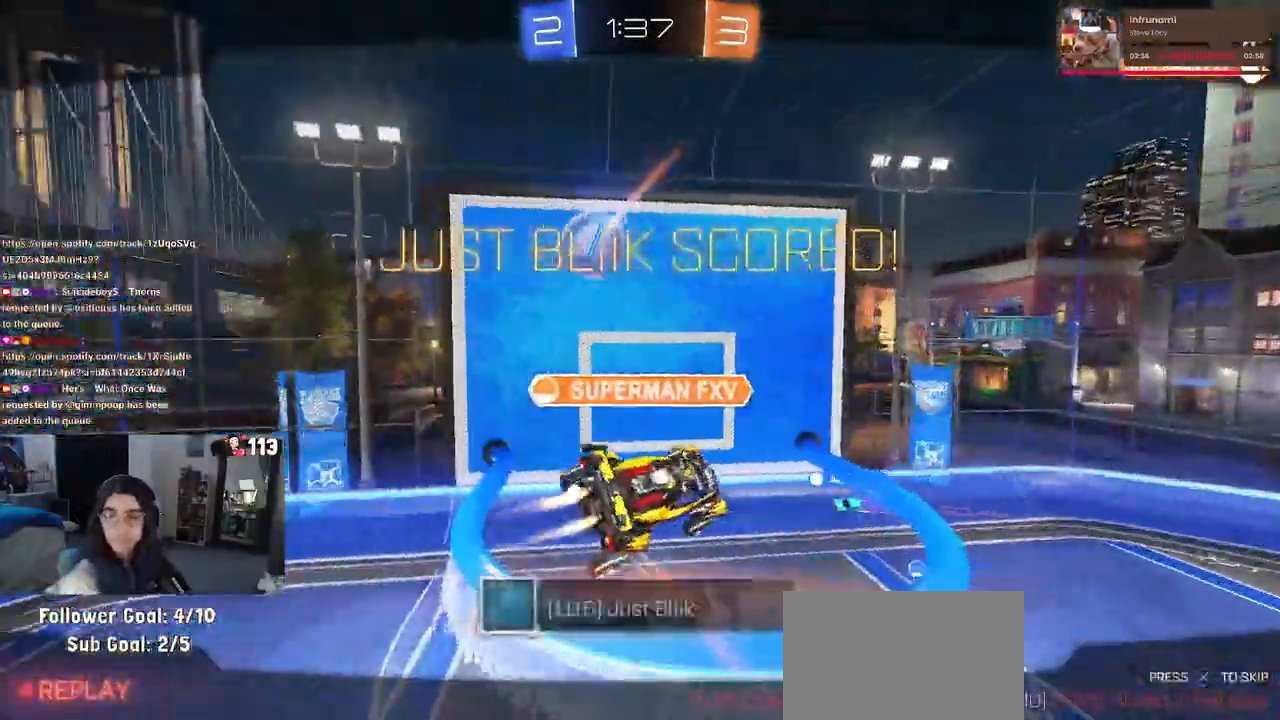
{"buttons": [], "left_stick": "center", "right_stick": "center", "events": []}
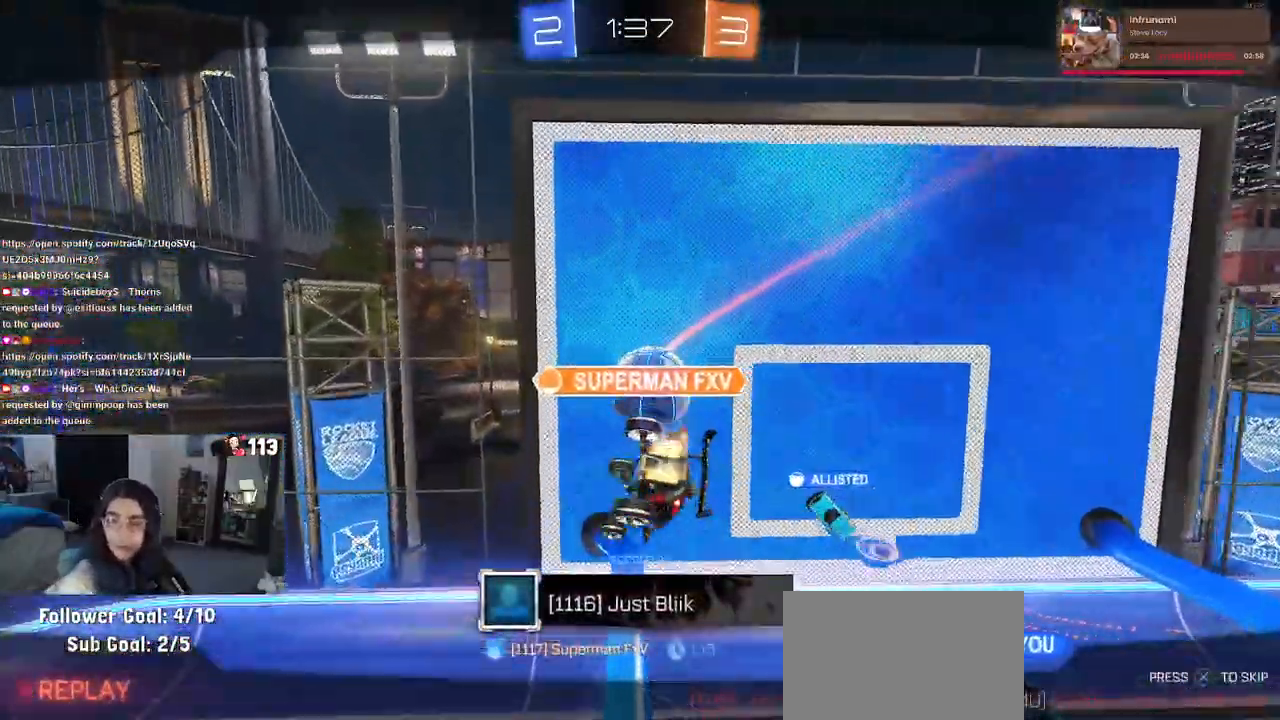
{"buttons": [], "left_stick": "center", "right_stick": "center", "events": [[333, "CROSS", "down"], [483, "CROSS", "up"]]}
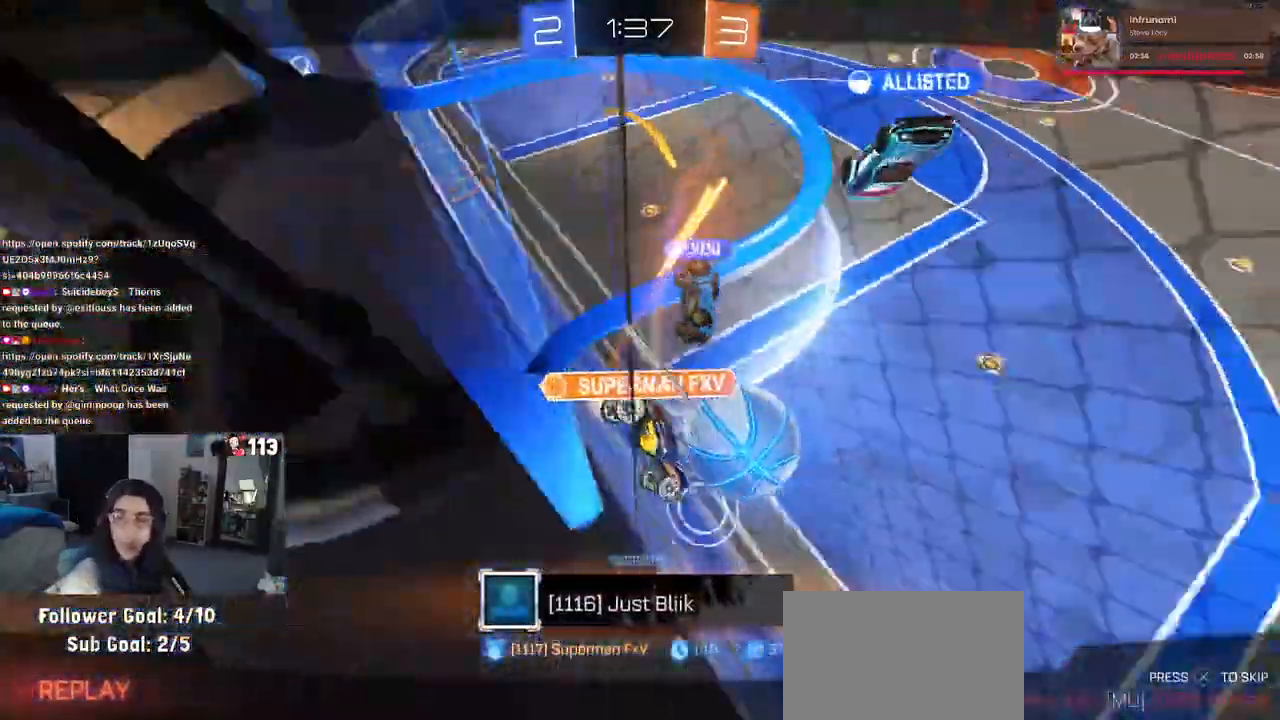
{"buttons": [], "left_stick": "center", "right_stick": "center", "events": [[83, "CROSS", "down"], [233, "CROSS", "up"]]}
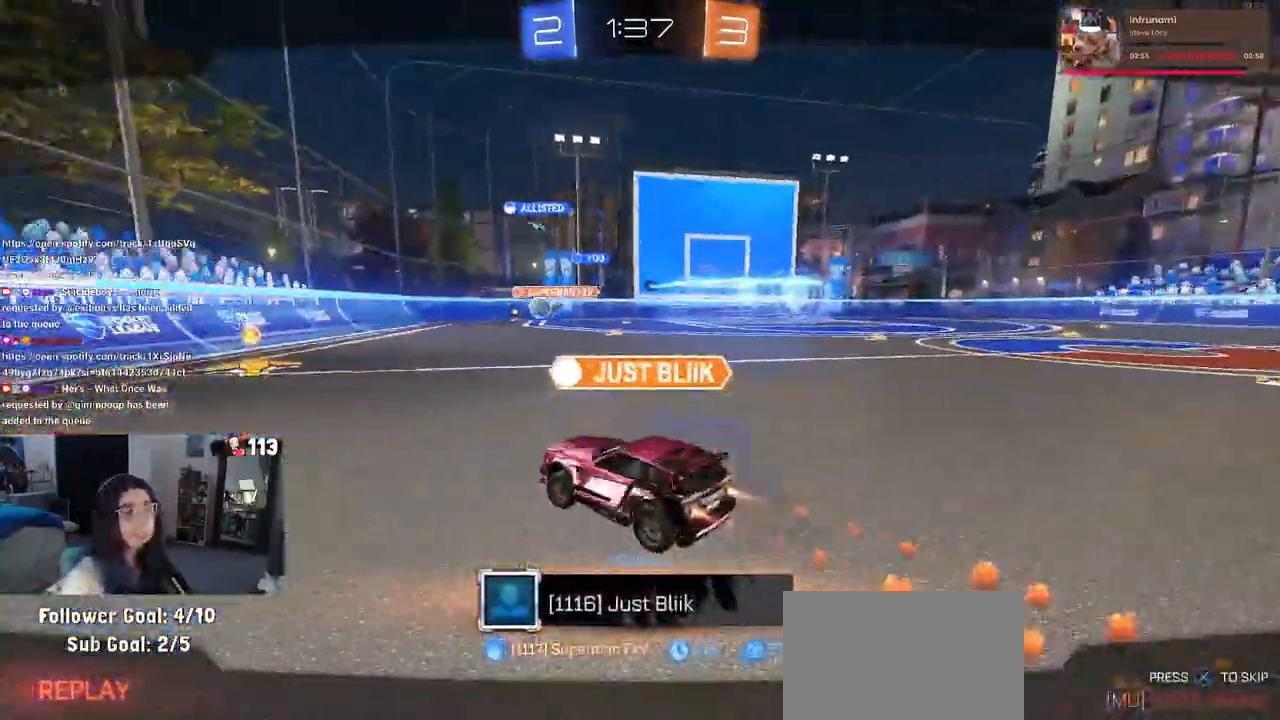
{"buttons": ["CROSS"], "left_stick": "center", "right_stick": "center", "events": [[417, "CROSS", "down"]]}
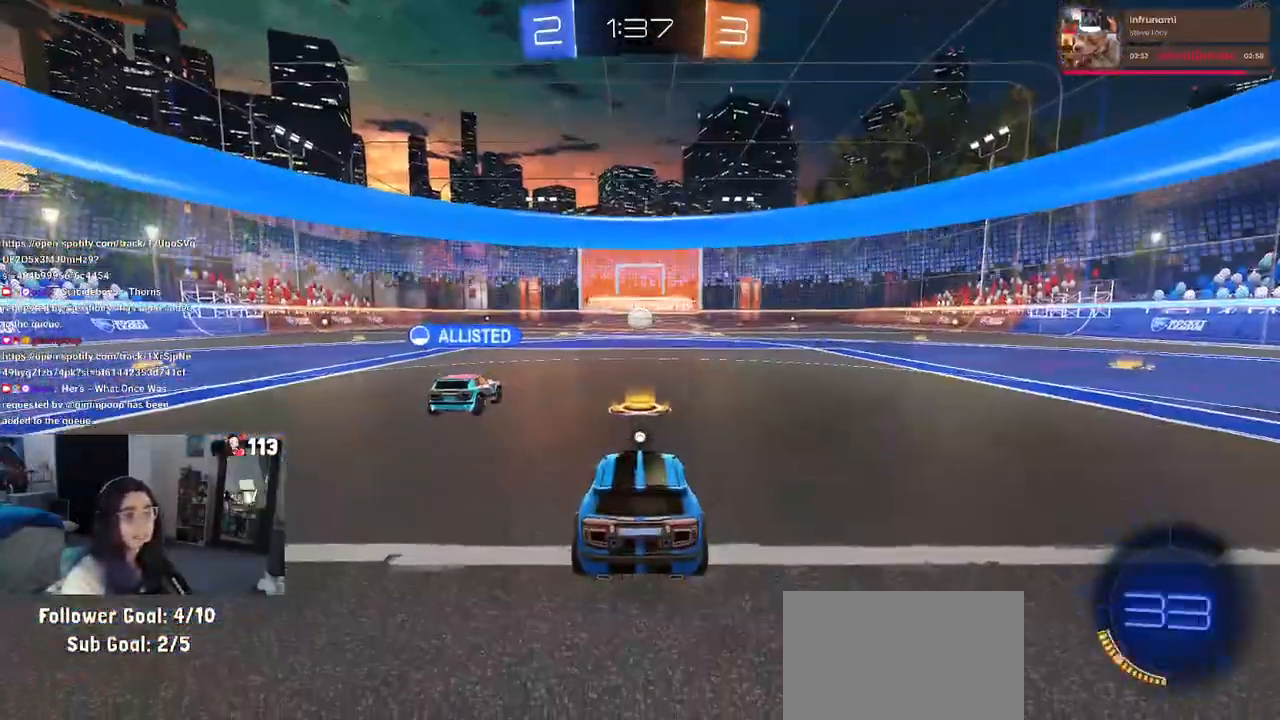
{"buttons": [], "left_stick": "center", "right_stick": "center", "events": [[67, "CROSS", "up"]]}
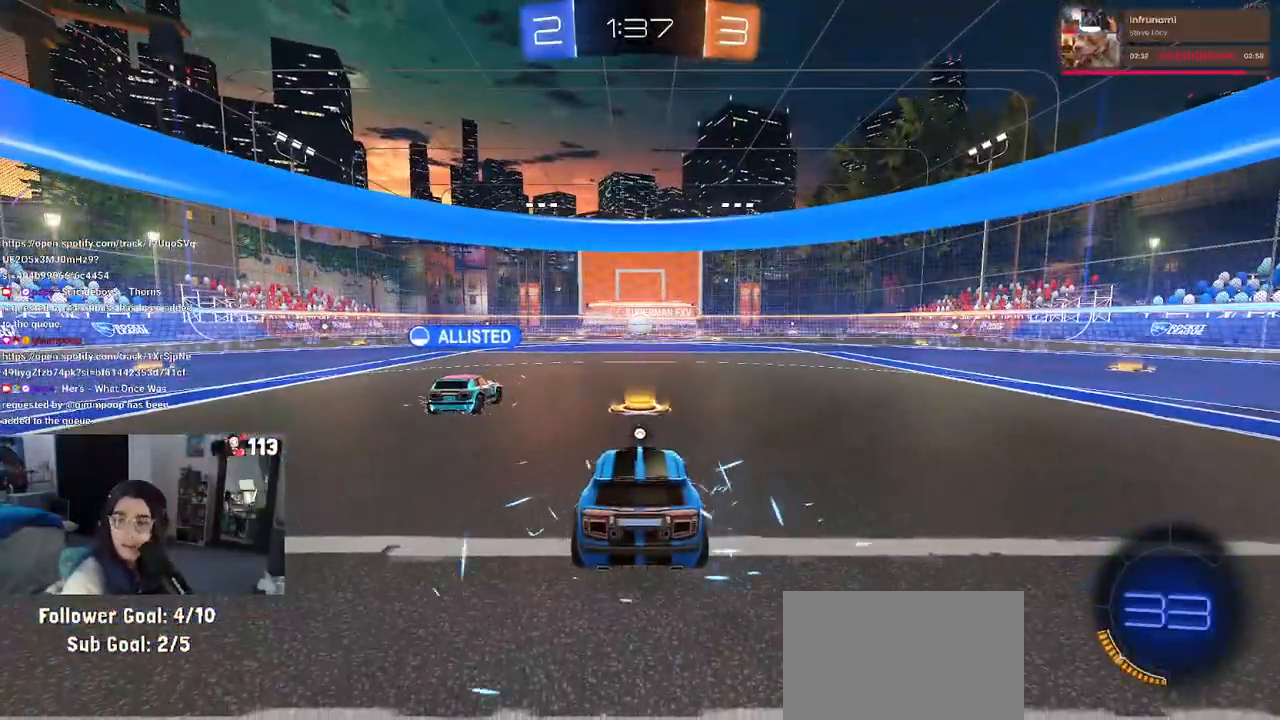
{"buttons": [], "left_stick": "center", "right_stick": "center", "events": []}
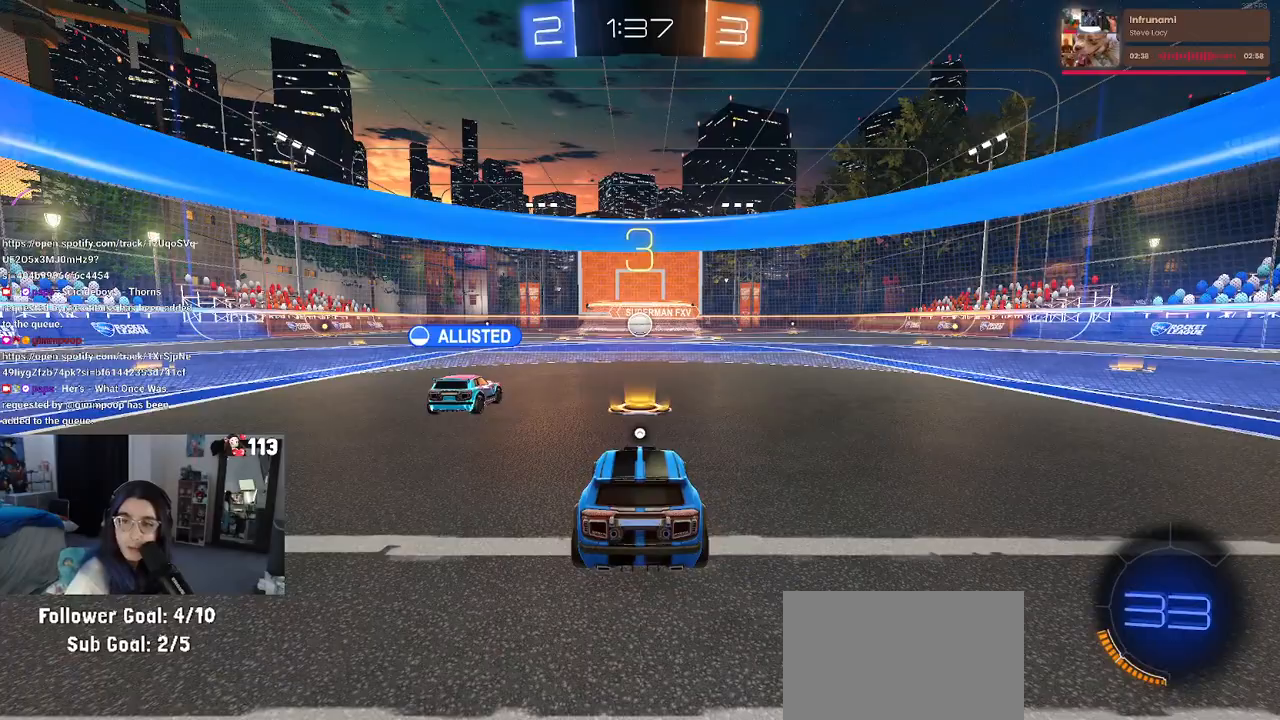
{"buttons": [], "left_stick": "center", "right_stick": "center", "events": []}
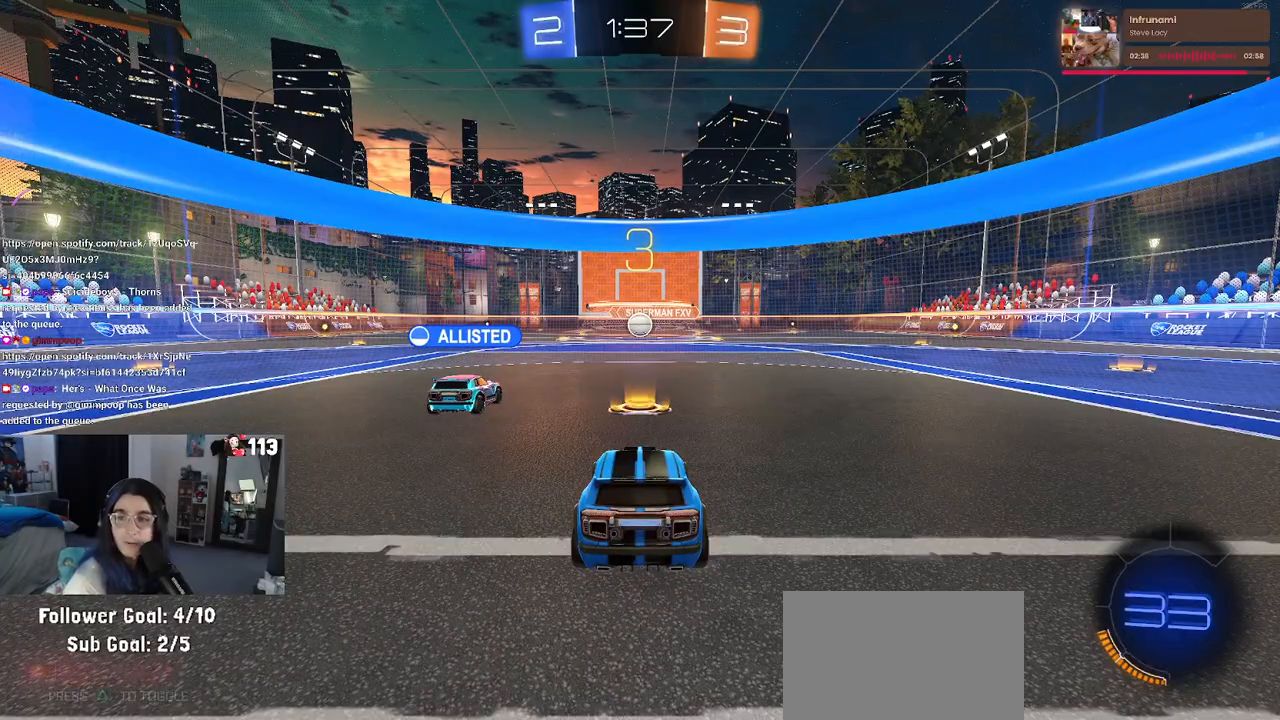
{"buttons": [], "left_stick": "center", "right_stick": "center", "events": [[17, "TRIANGLE", "down"], [100, "TRIANGLE", "up"], [183, "TRIANGLE", "down"], [283, "TRIANGLE", "up"]]}
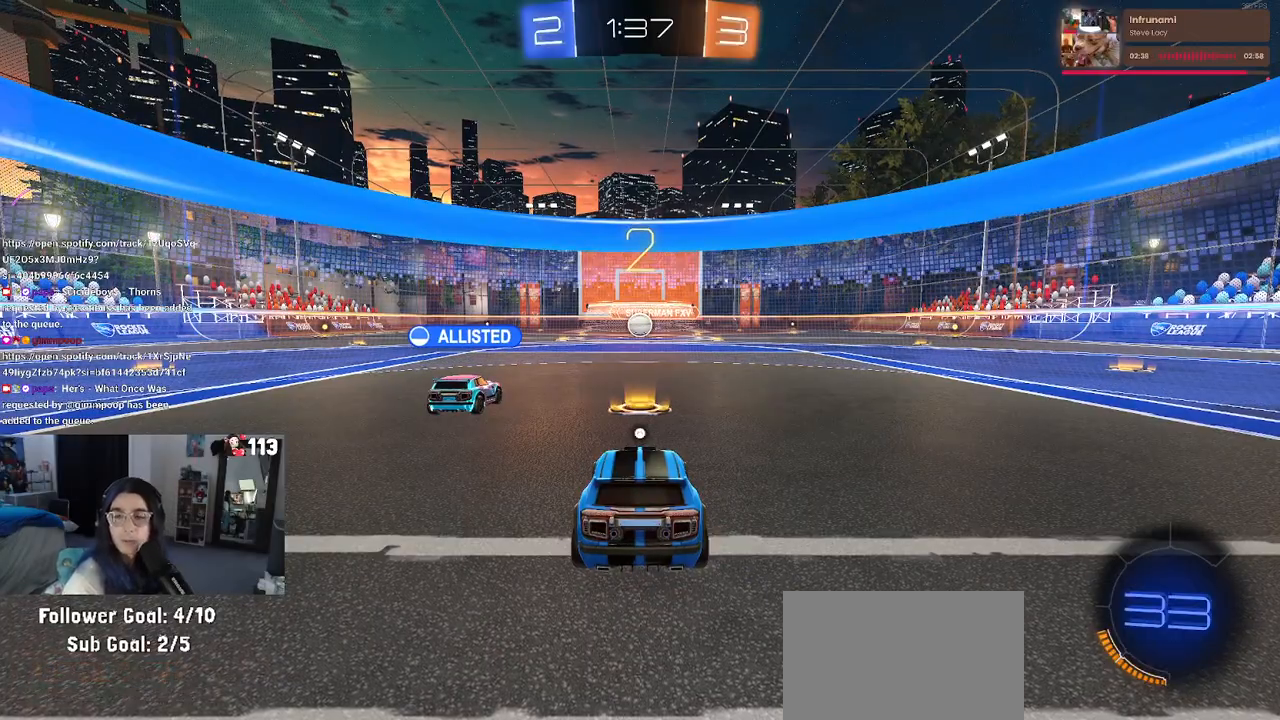
{"buttons": [], "left_stick": "center", "right_stick": "center", "events": []}
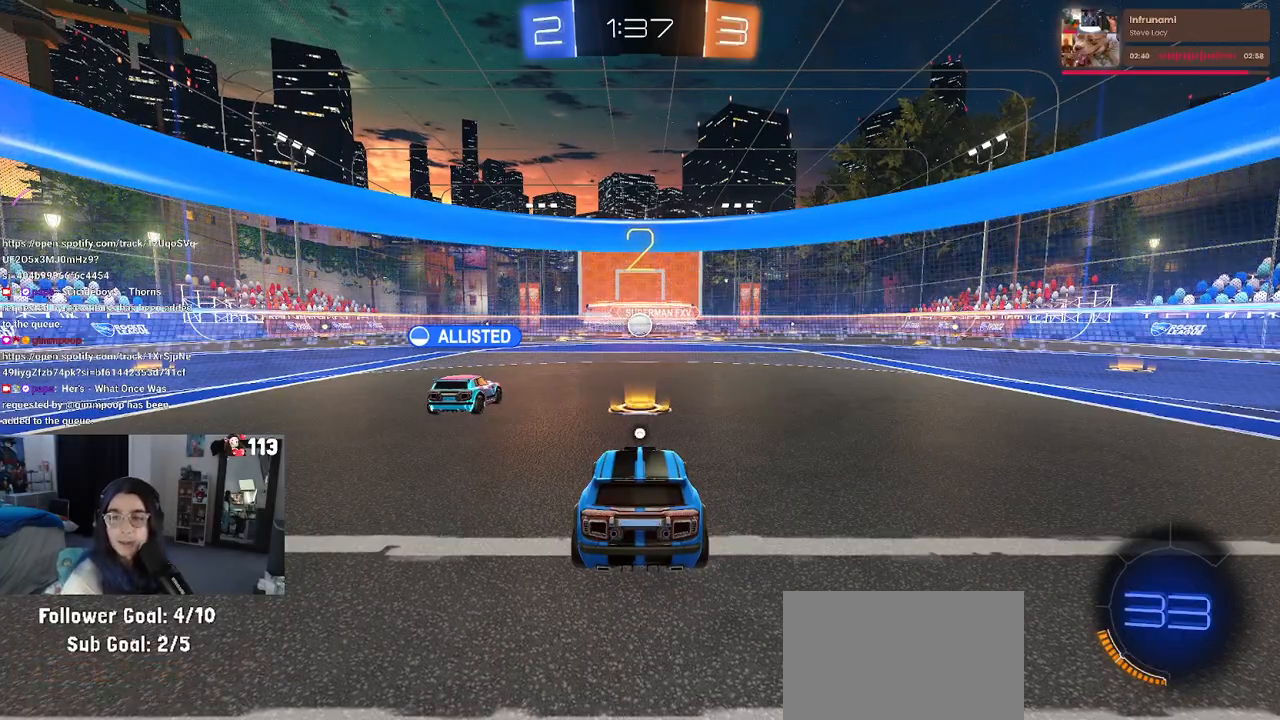
{"buttons": ["R2"], "left_stick": "center", "right_stick": "center", "events": [[217, "R2", "down"]]}